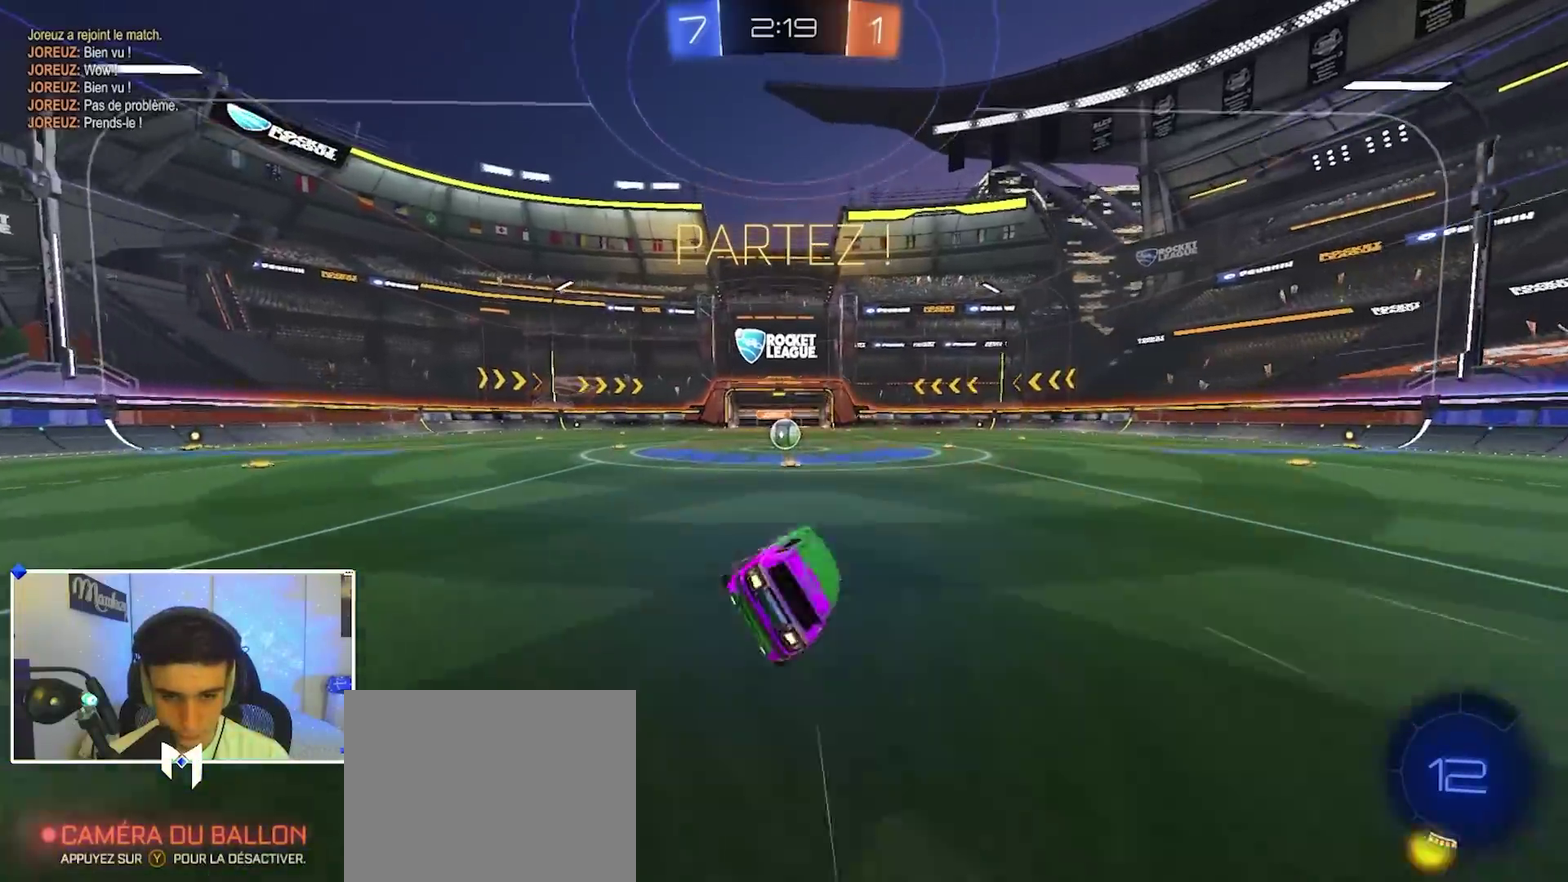
Gameplay with a controller (Xbox layout); each line is a JSON object with the inputs held at the frame after it (dt_ms = milliseconds from this image to that frame). "events" lists button and stick changes between this image and that frame as [ms after this image, input, new state], when the widget could be followed in between. This document gives stick clicks only as held states, not as events.
{"dt_ms": 500, "buttons": [], "left_stick": "center", "right_stick": "center", "events": [[17, "left_stick", "left"], [50, "R2", "down"], [67, "R1", "up"], [117, "left_stick", "up"], [167, "left_stick", "center"], [267, "left_stick", "right"], [317, "left_stick", "center"], [500, "R2", "up"]]}
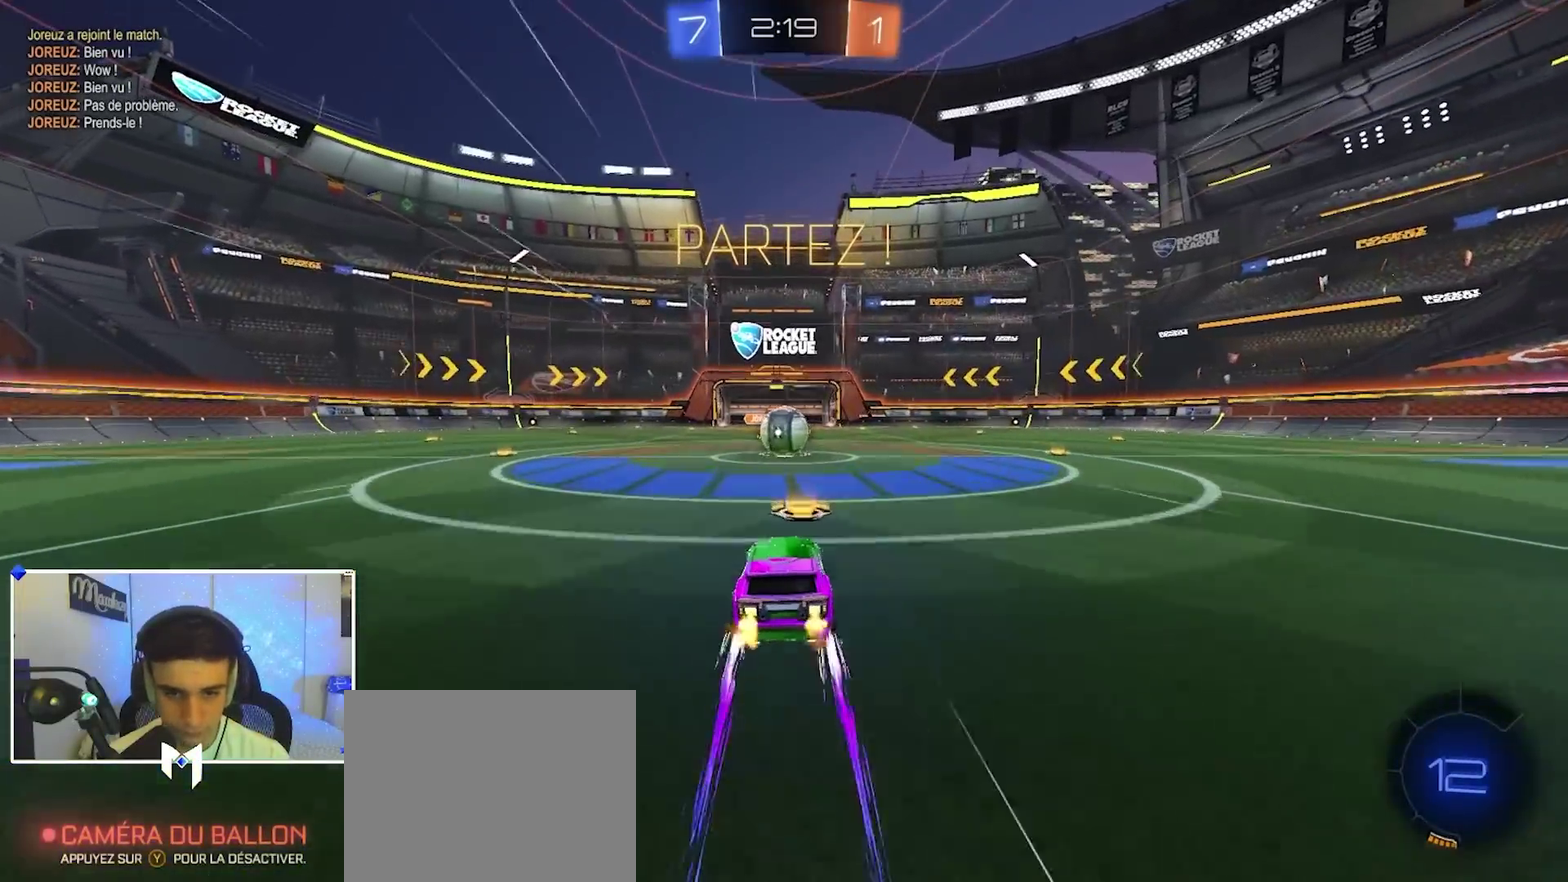
{"dt_ms": 500, "buttons": [], "left_stick": "center", "right_stick": "center", "events": []}
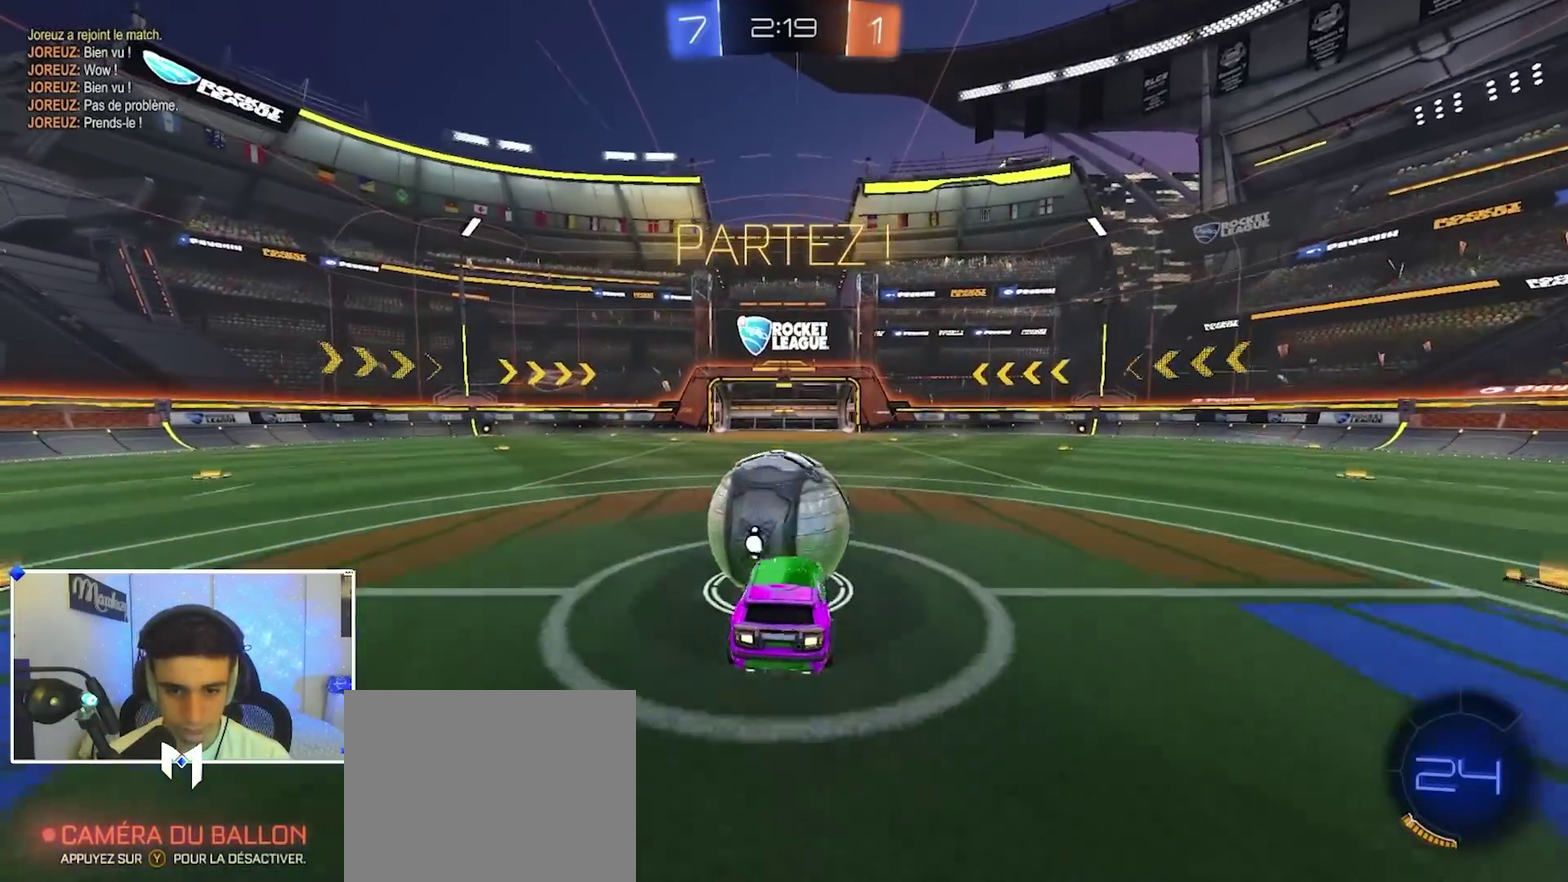
{"dt_ms": 500, "buttons": ["Y", "L2"], "left_stick": "up", "right_stick": "center", "events": [[233, "left_stick", "right"], [433, "Y", "down"], [450, "L2", "down"], [500, "left_stick", "up"]]}
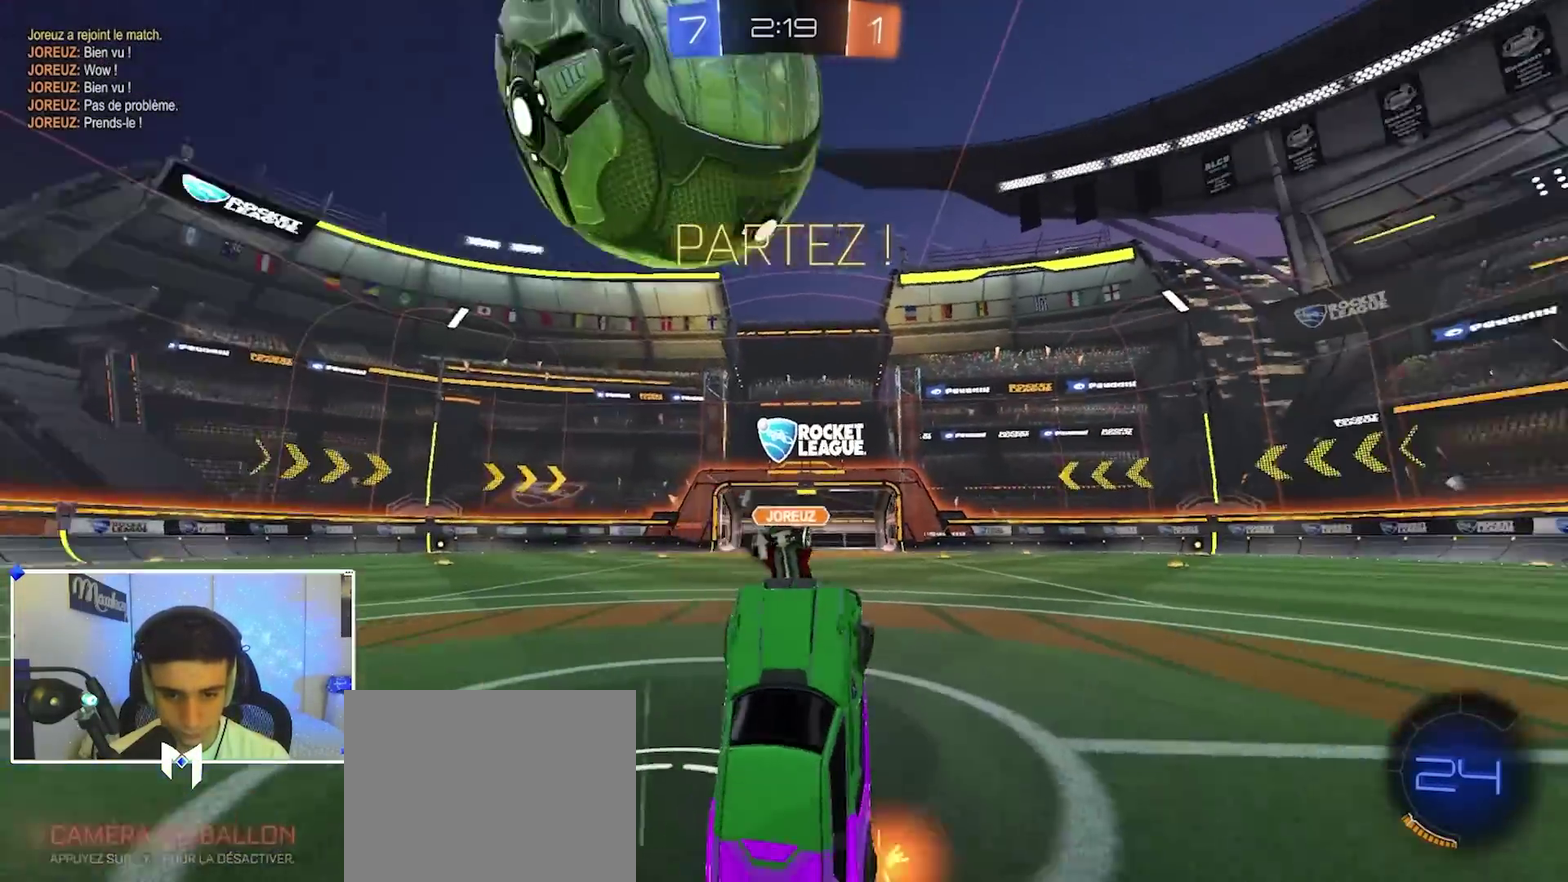
{"dt_ms": 400, "buttons": ["R2"], "left_stick": "up-left", "right_stick": "center", "events": [[33, "Y", "up"], [133, "L2", "up"], [183, "R2", "down"], [300, "left_stick", "up-left"]]}
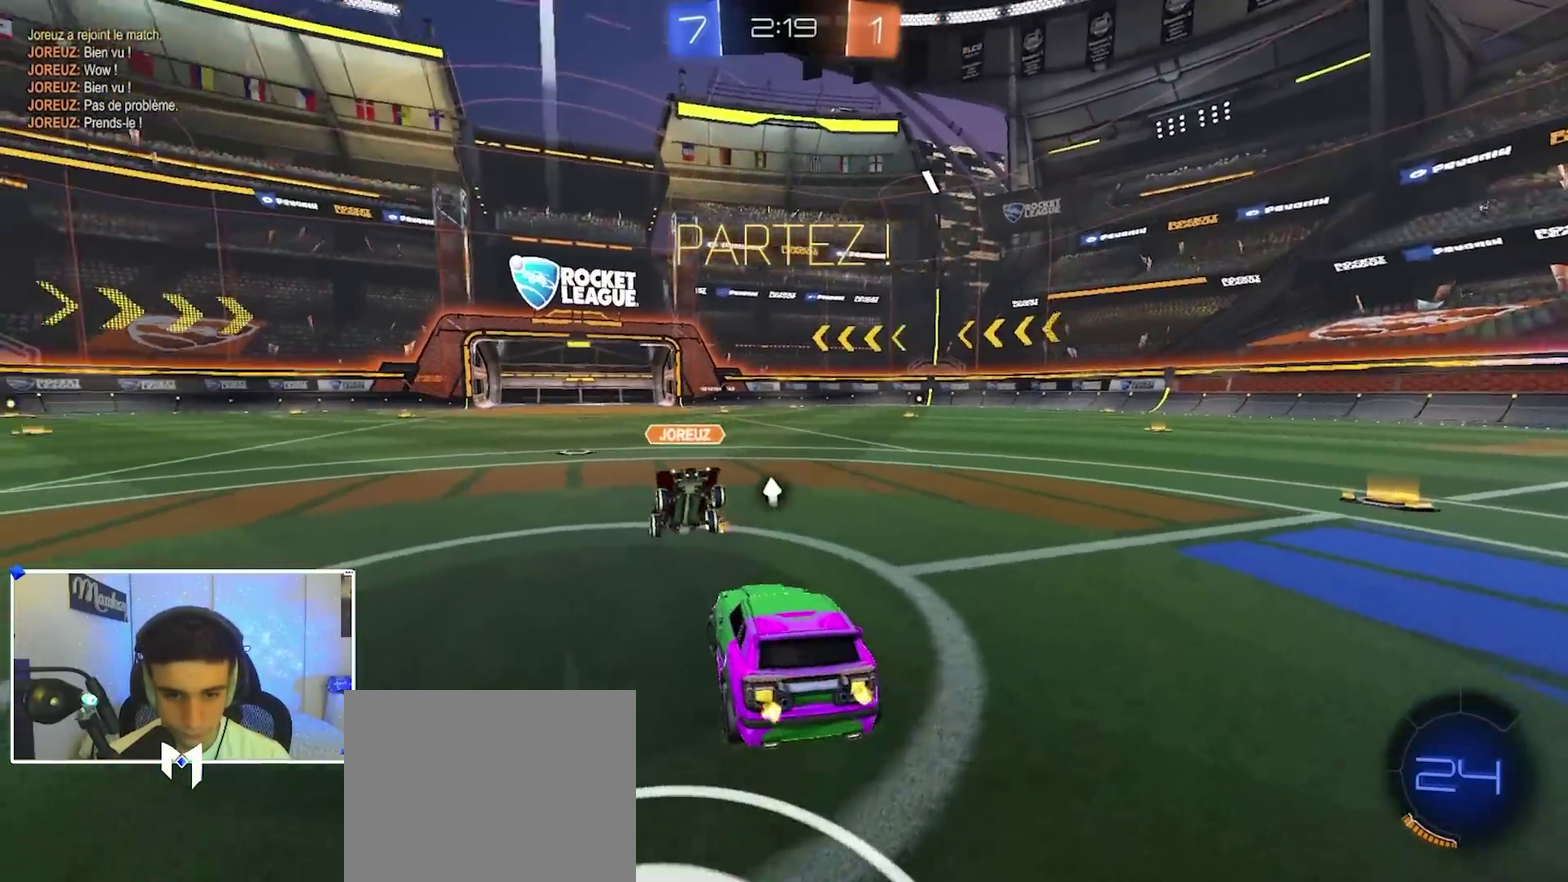
{"dt_ms": 600, "buttons": ["R2"], "left_stick": "center", "right_stick": "center", "events": [[67, "left_stick", "up-right"], [150, "left_stick", "center"]]}
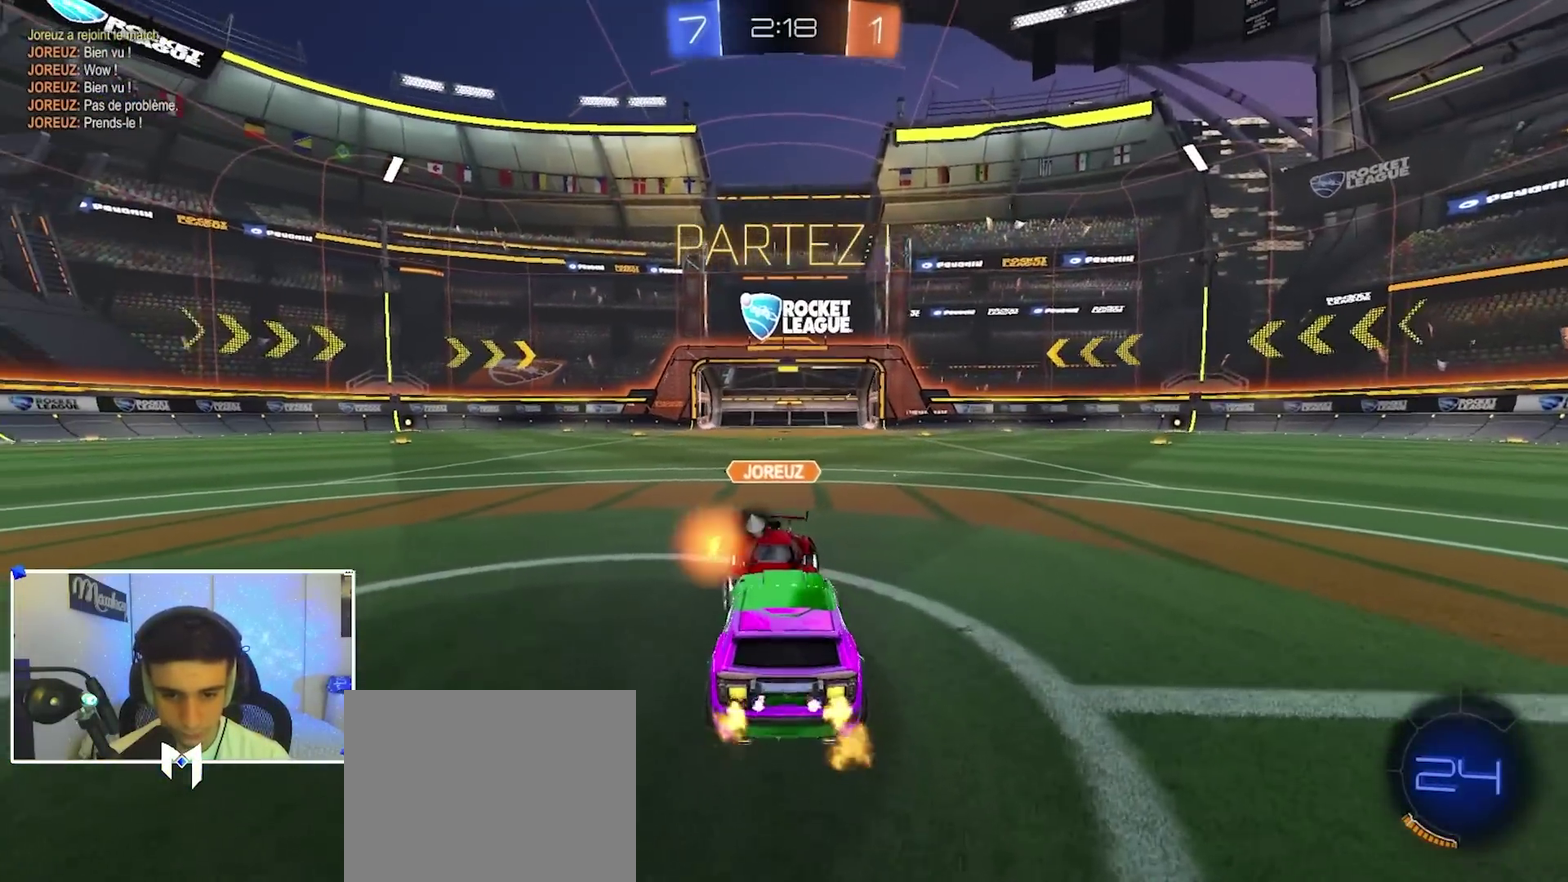
{"dt_ms": 700, "buttons": ["R2"], "left_stick": "center", "right_stick": "center", "events": [[483, "Y", "down"], [633, "Y", "up"]]}
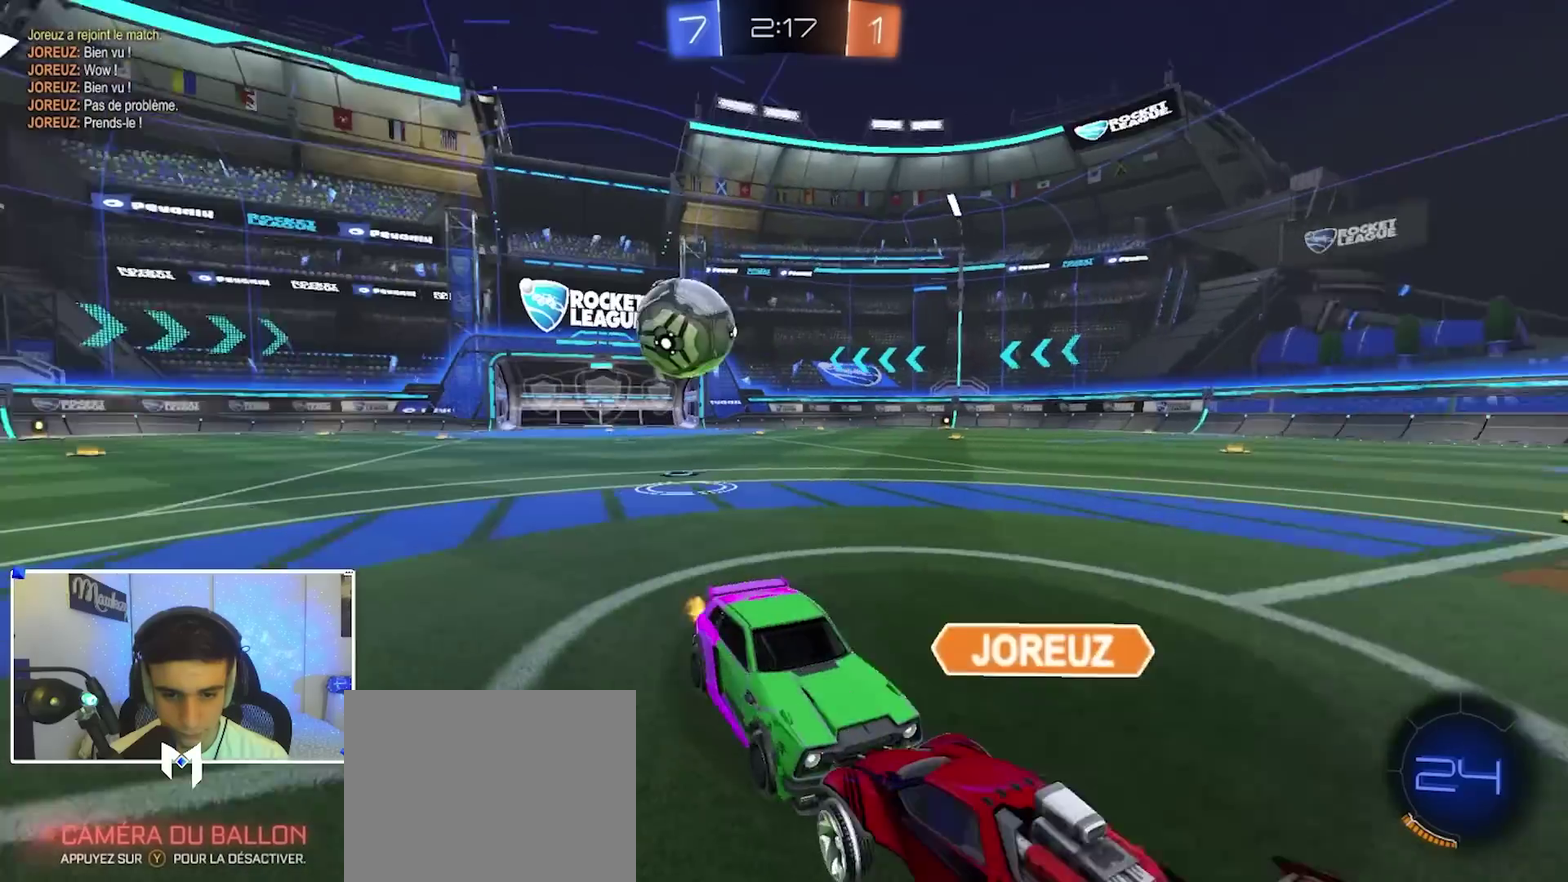
{"dt_ms": 300, "buttons": ["R2"], "left_stick": "center", "right_stick": "center", "events": []}
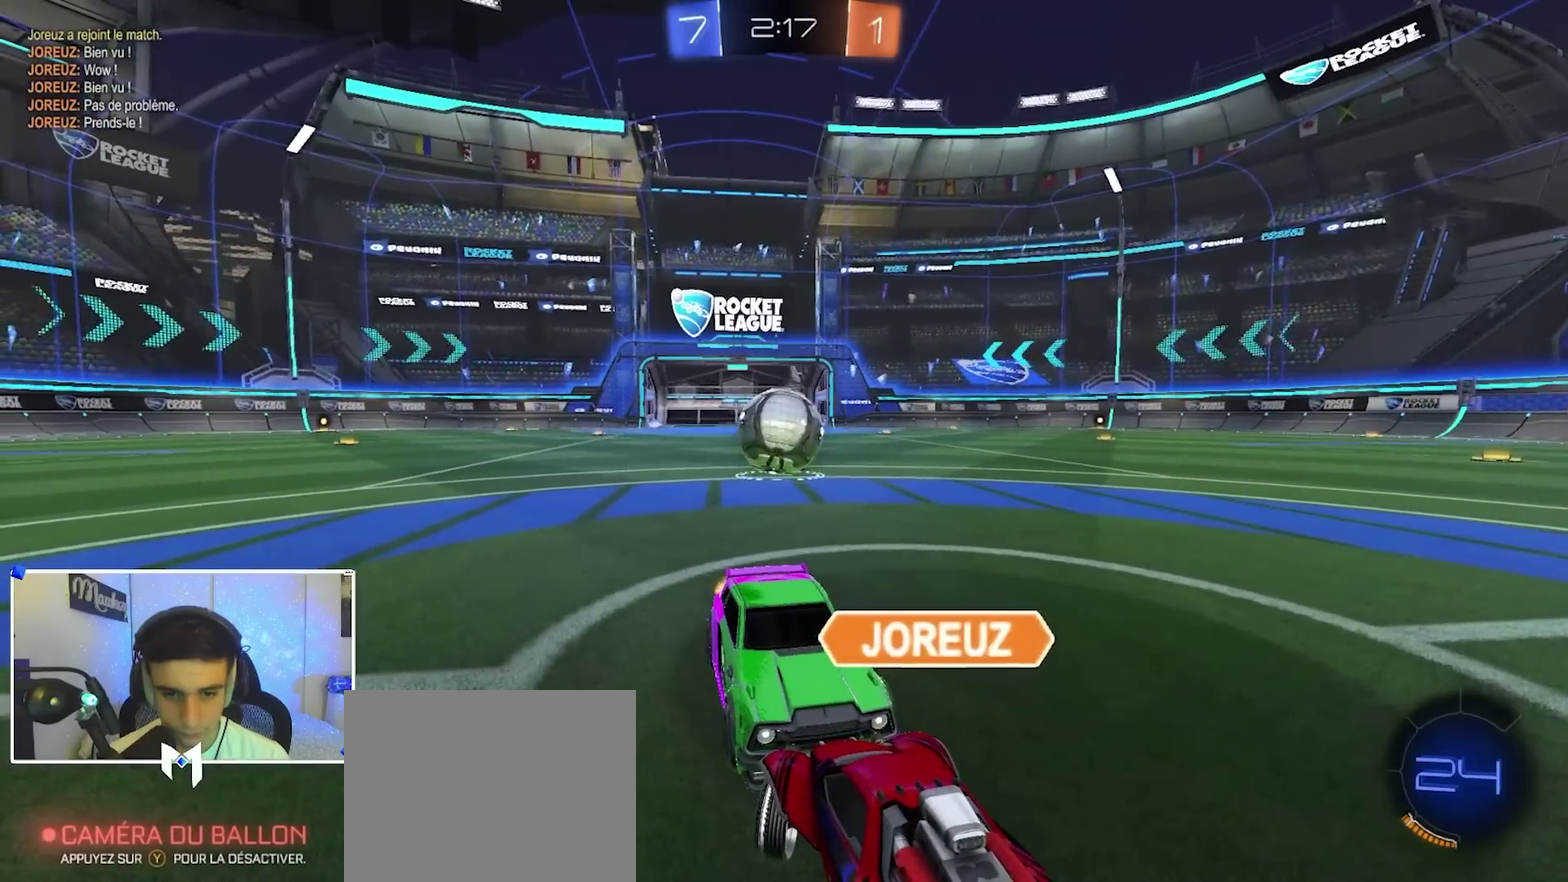
{"dt_ms": 500, "buttons": ["R2"], "left_stick": "center", "right_stick": "center", "events": []}
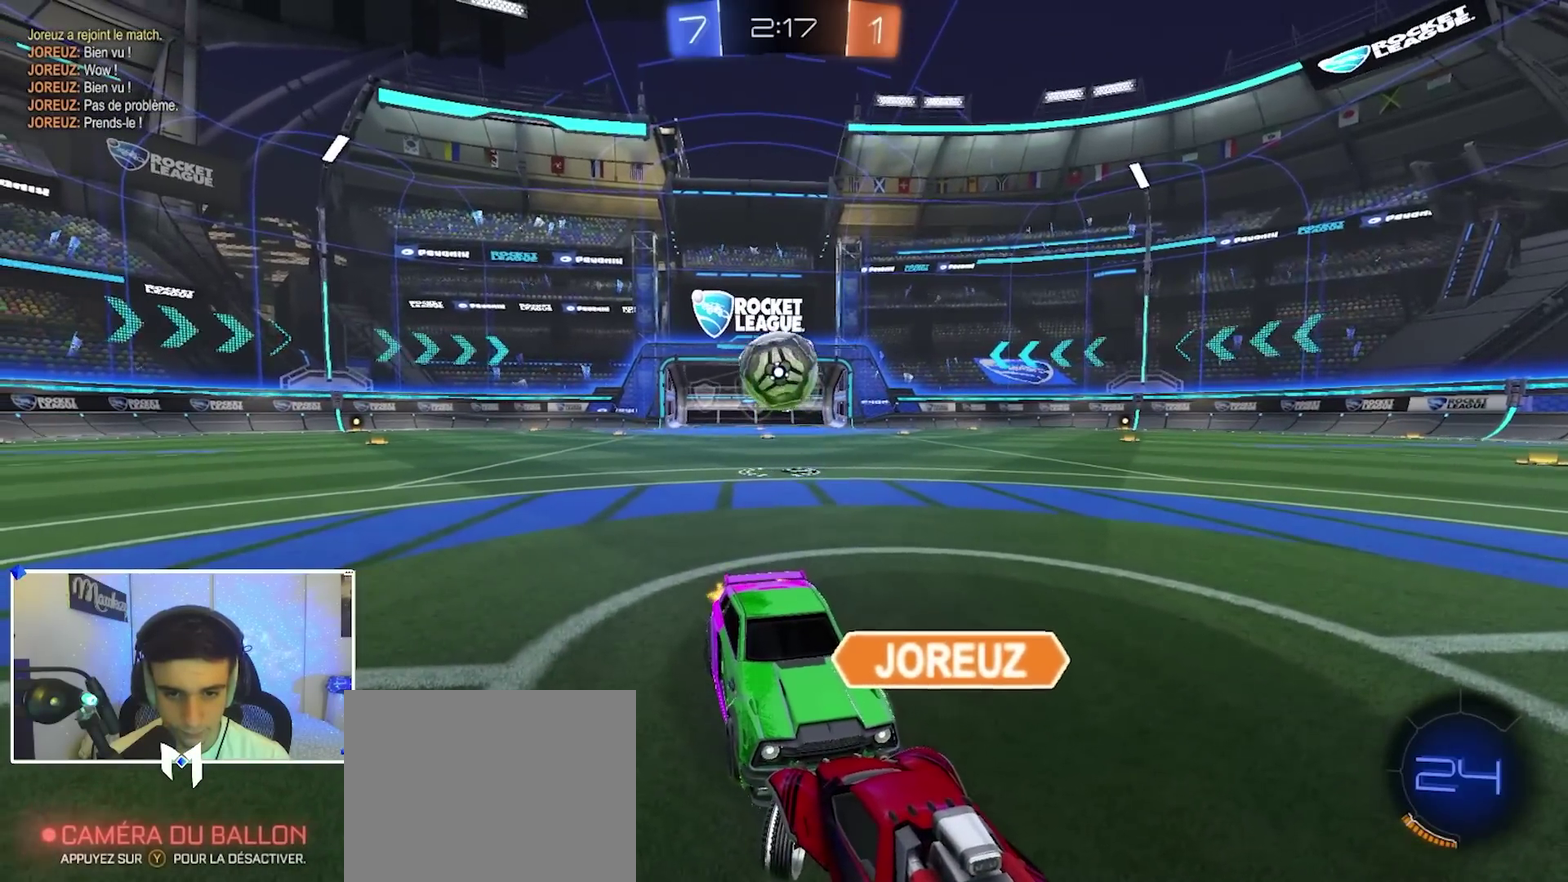
{"dt_ms": 700, "buttons": ["R2"], "left_stick": "center", "right_stick": "center", "events": []}
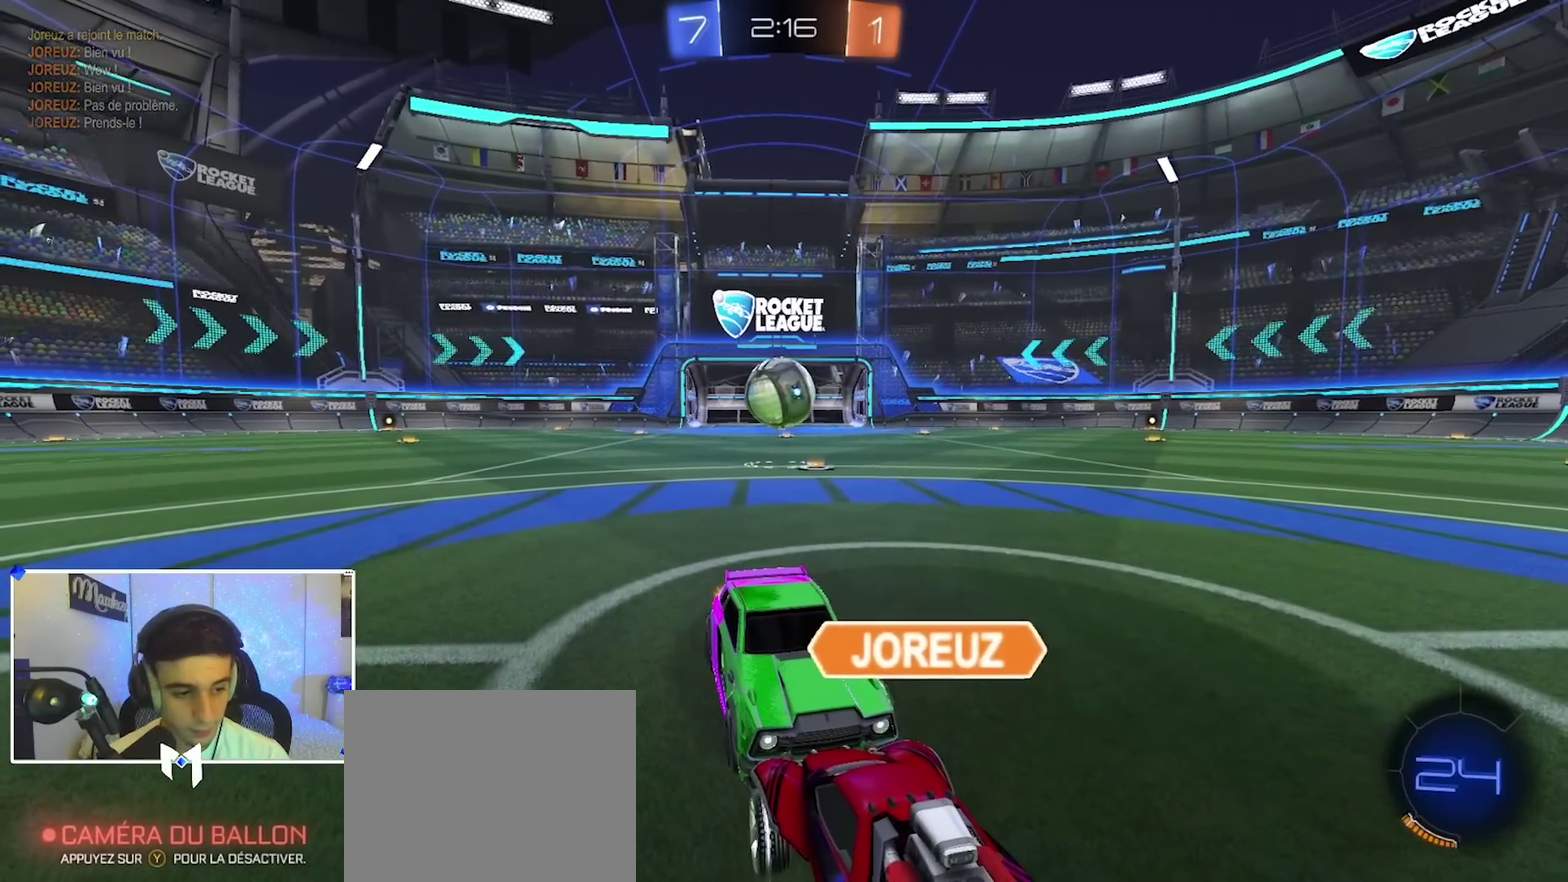
{"dt_ms": 300, "buttons": ["R2"], "left_stick": "center", "right_stick": "center", "events": []}
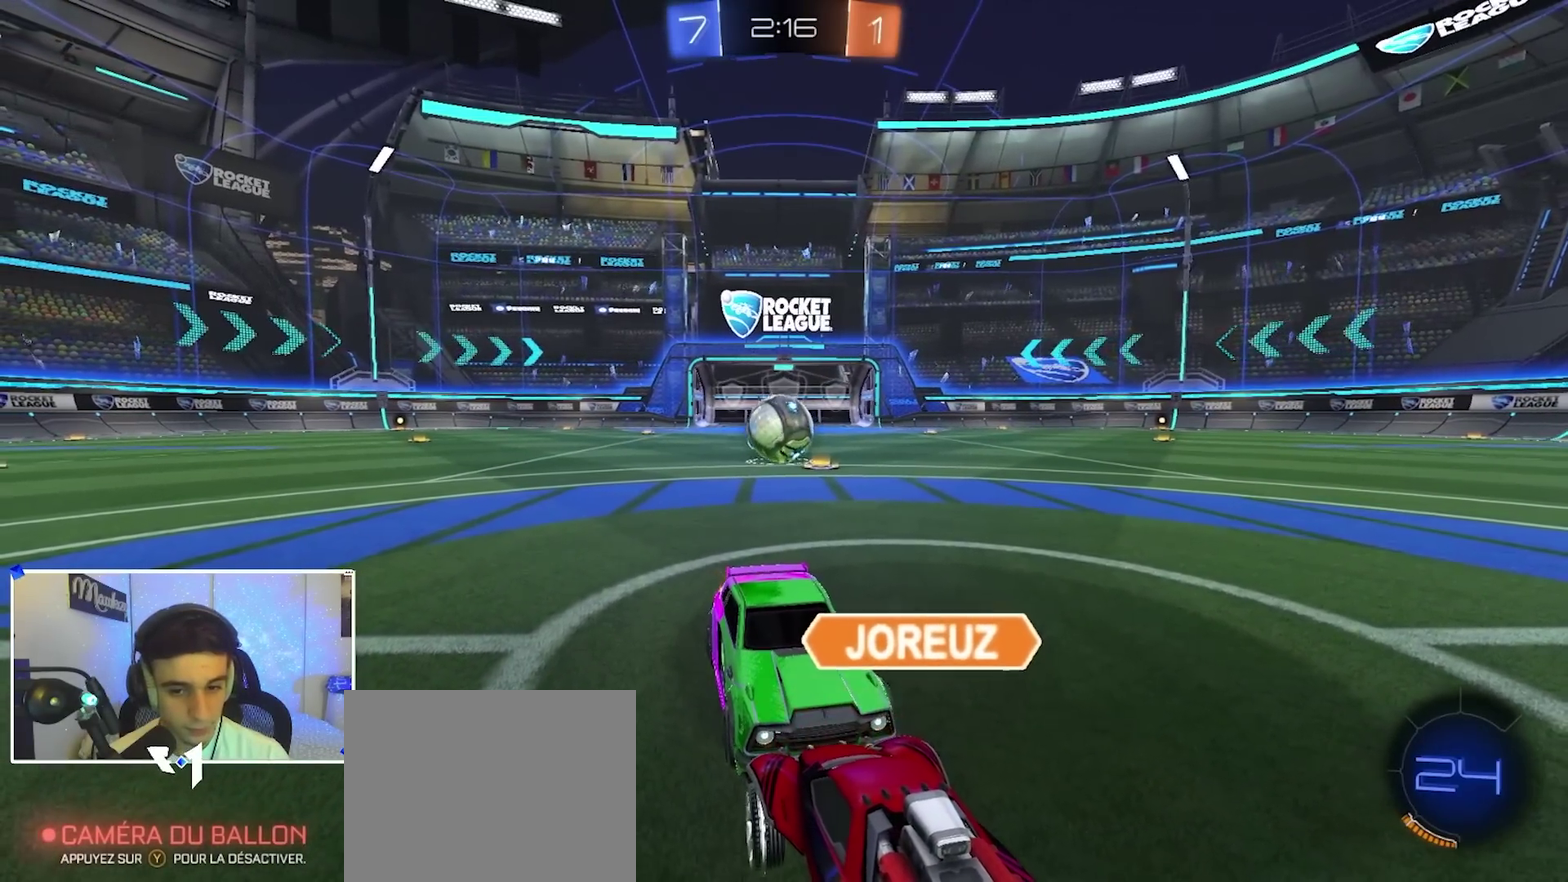
{"dt_ms": 500, "buttons": ["R2"], "left_stick": "center", "right_stick": "center", "events": []}
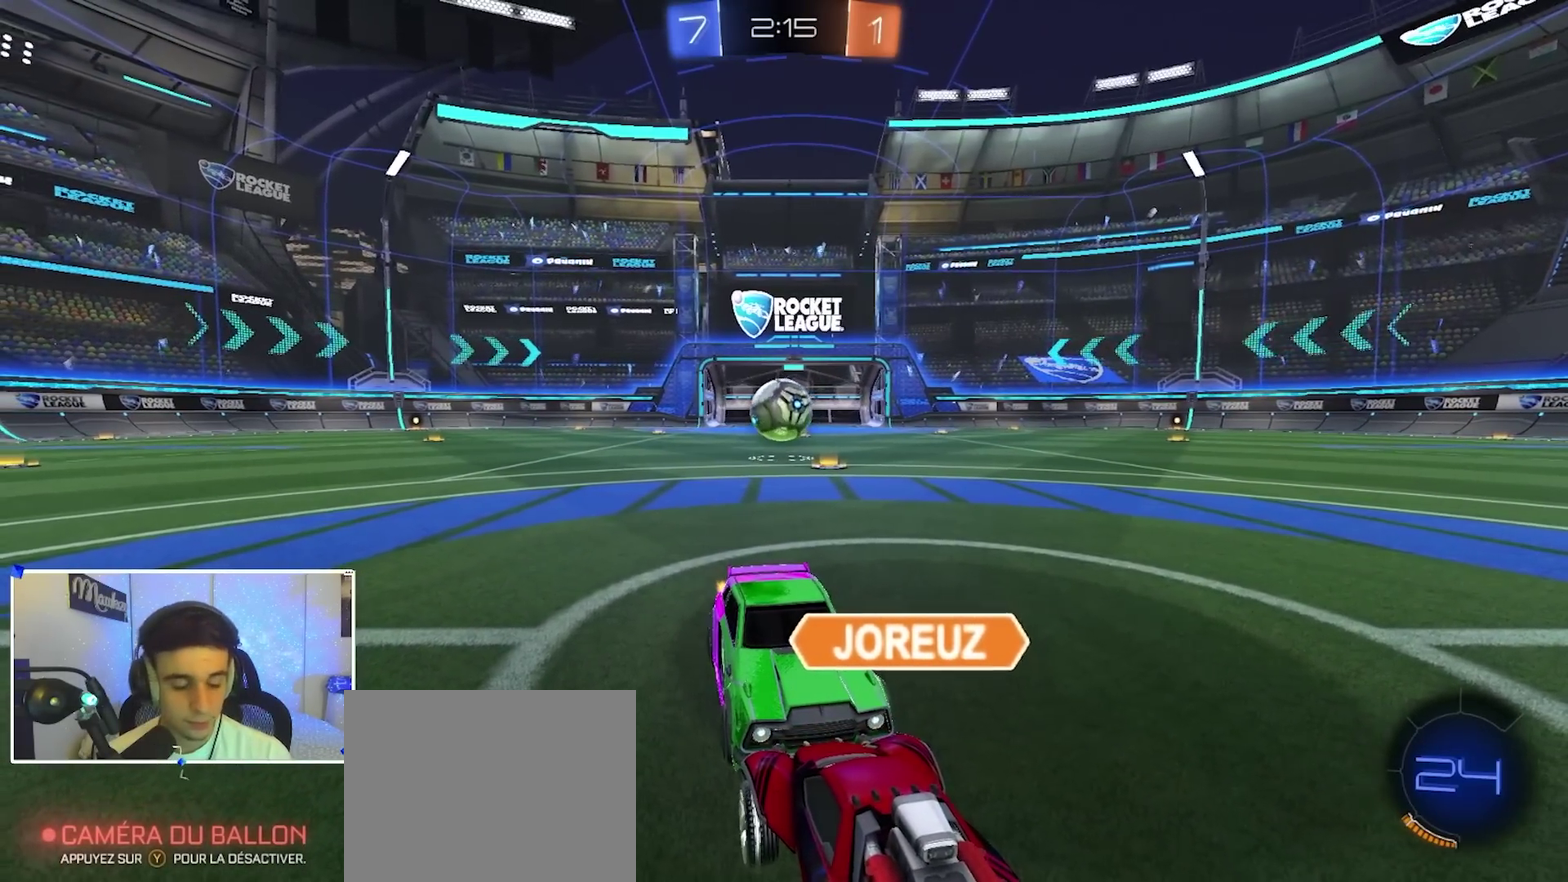
{"dt_ms": 500, "buttons": ["R2"], "left_stick": "center", "right_stick": "center", "events": []}
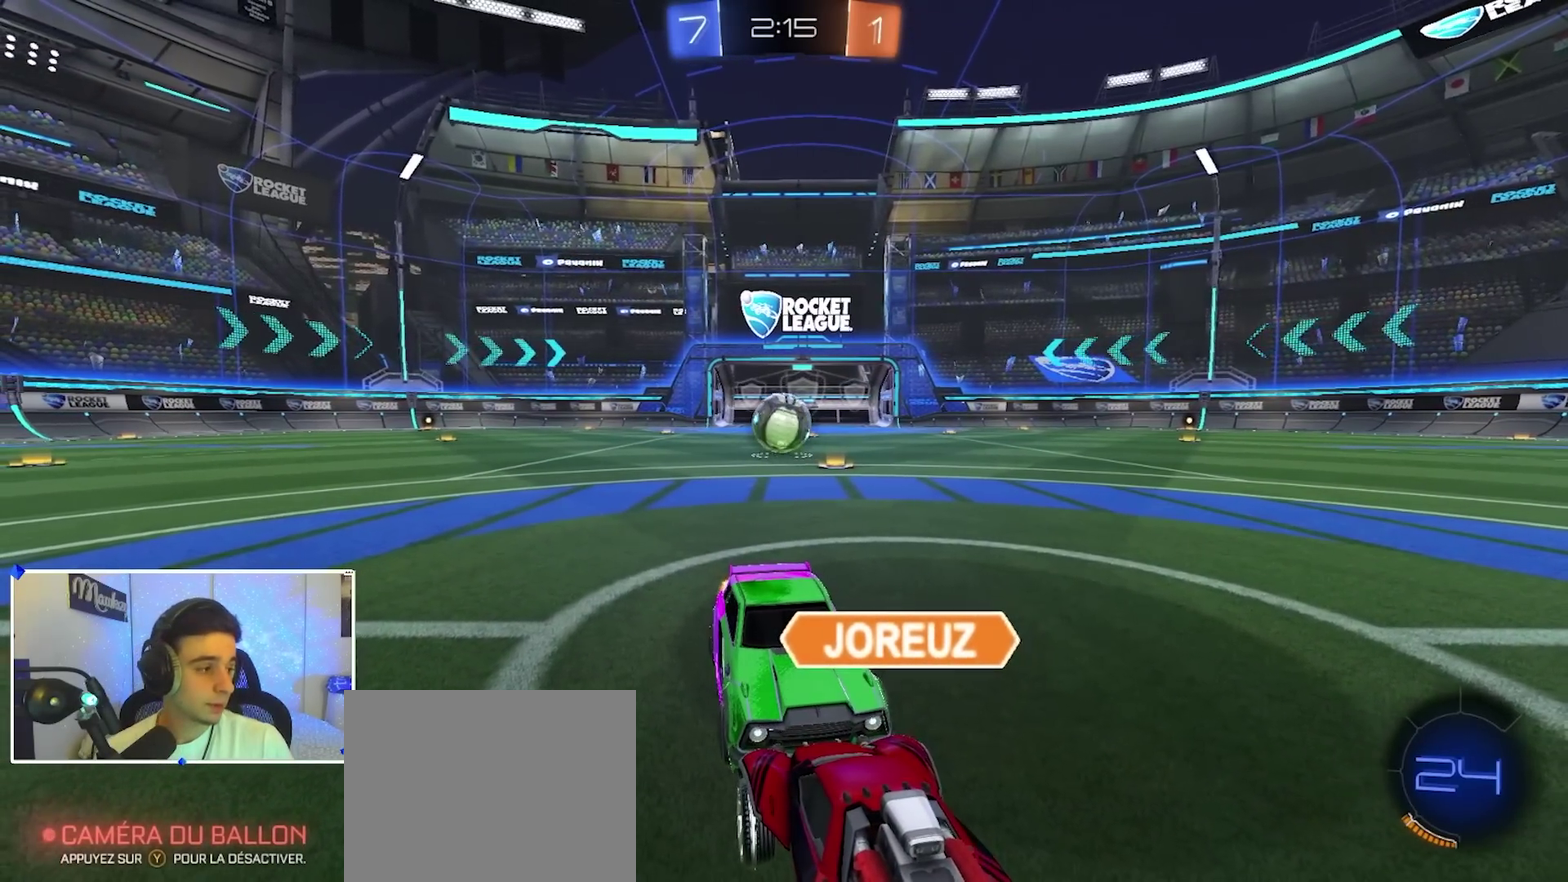
{"dt_ms": 500, "buttons": ["R2"], "left_stick": "center", "right_stick": "center", "events": []}
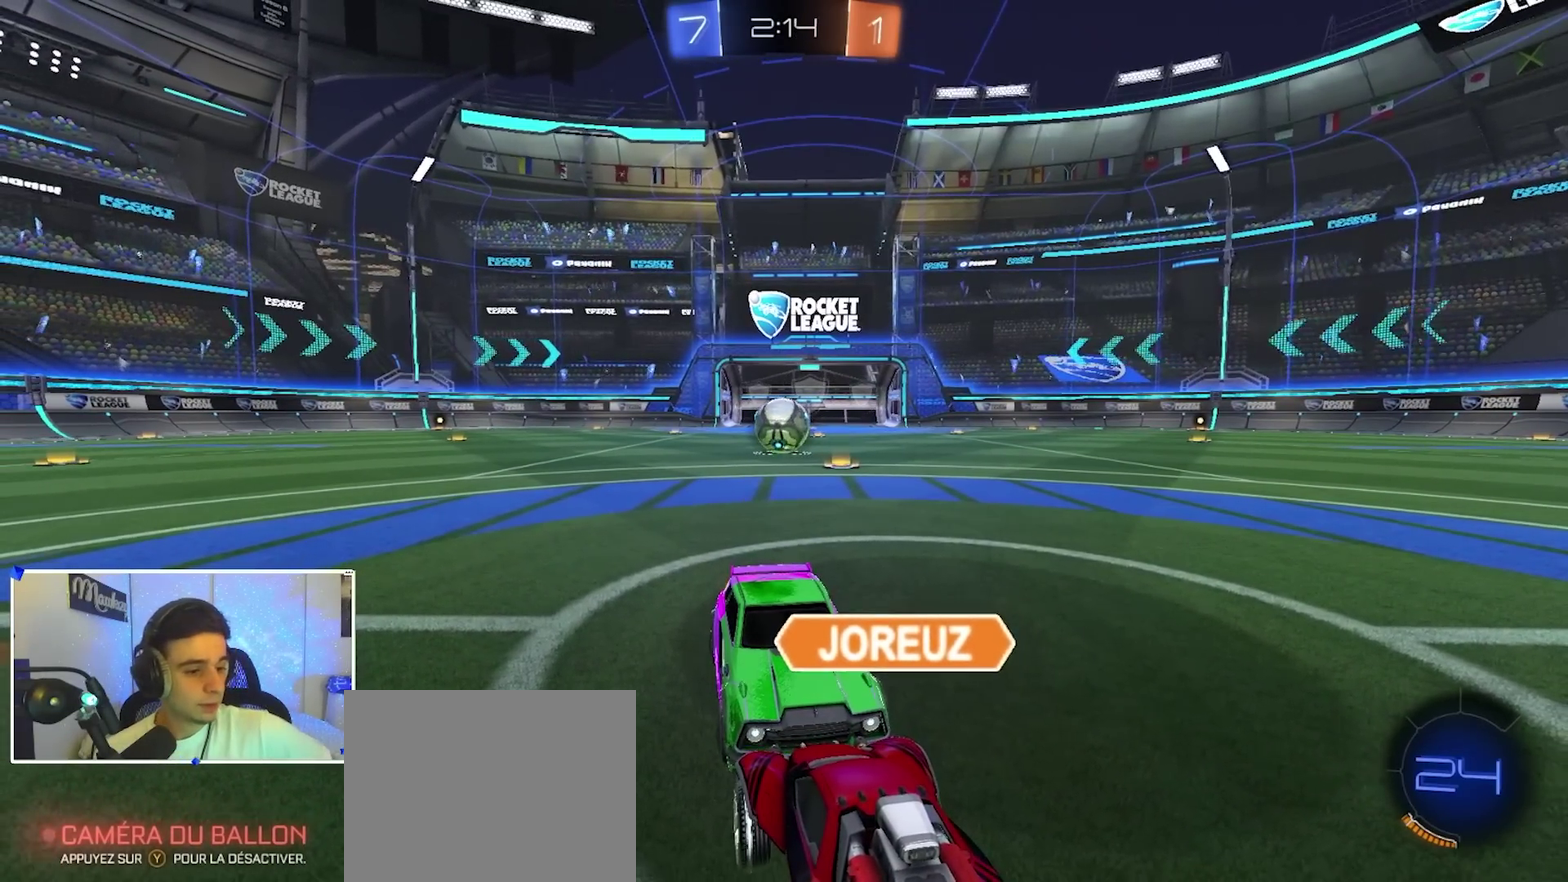
{"dt_ms": 500, "buttons": ["R2"], "left_stick": "center", "right_stick": "center", "events": []}
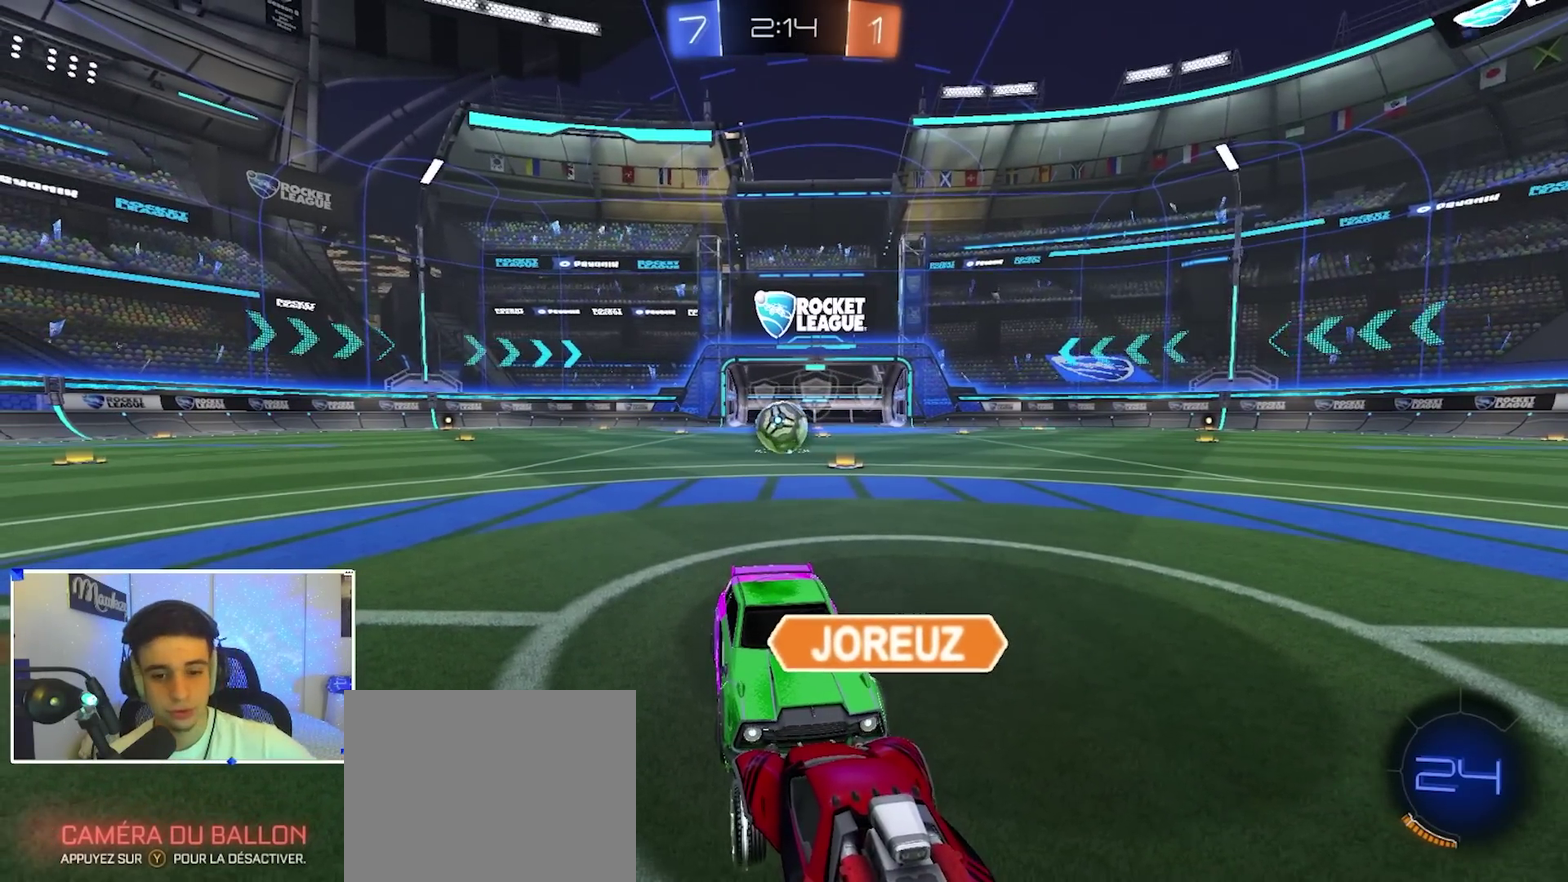
{"dt_ms": 500, "buttons": ["R2"], "left_stick": "center", "right_stick": "center", "events": []}
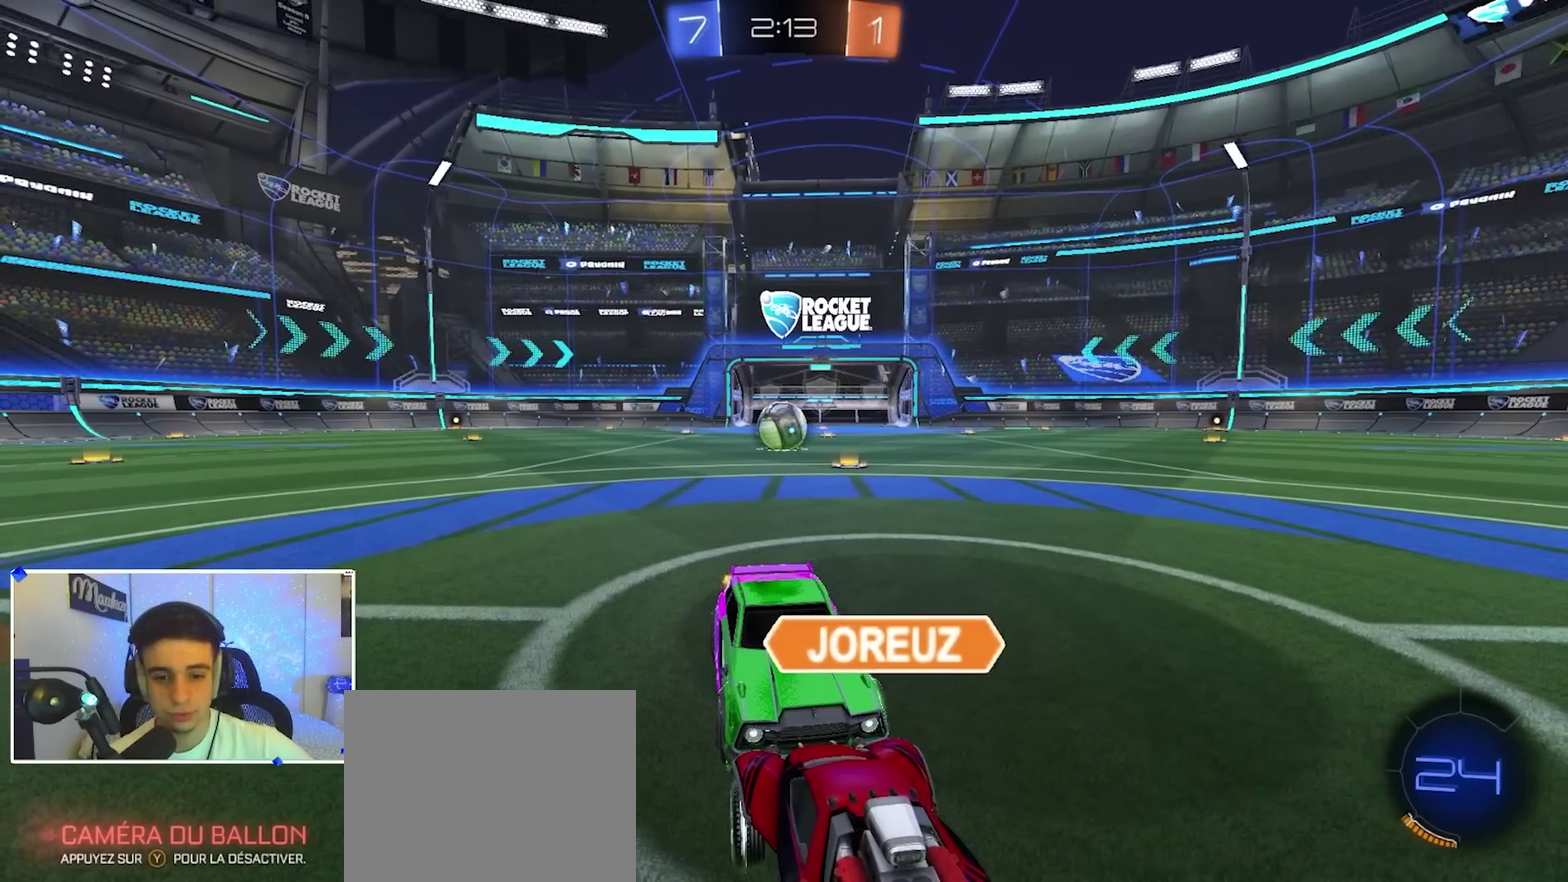
{"dt_ms": 500, "buttons": ["R2"], "left_stick": "center", "right_stick": "center", "events": []}
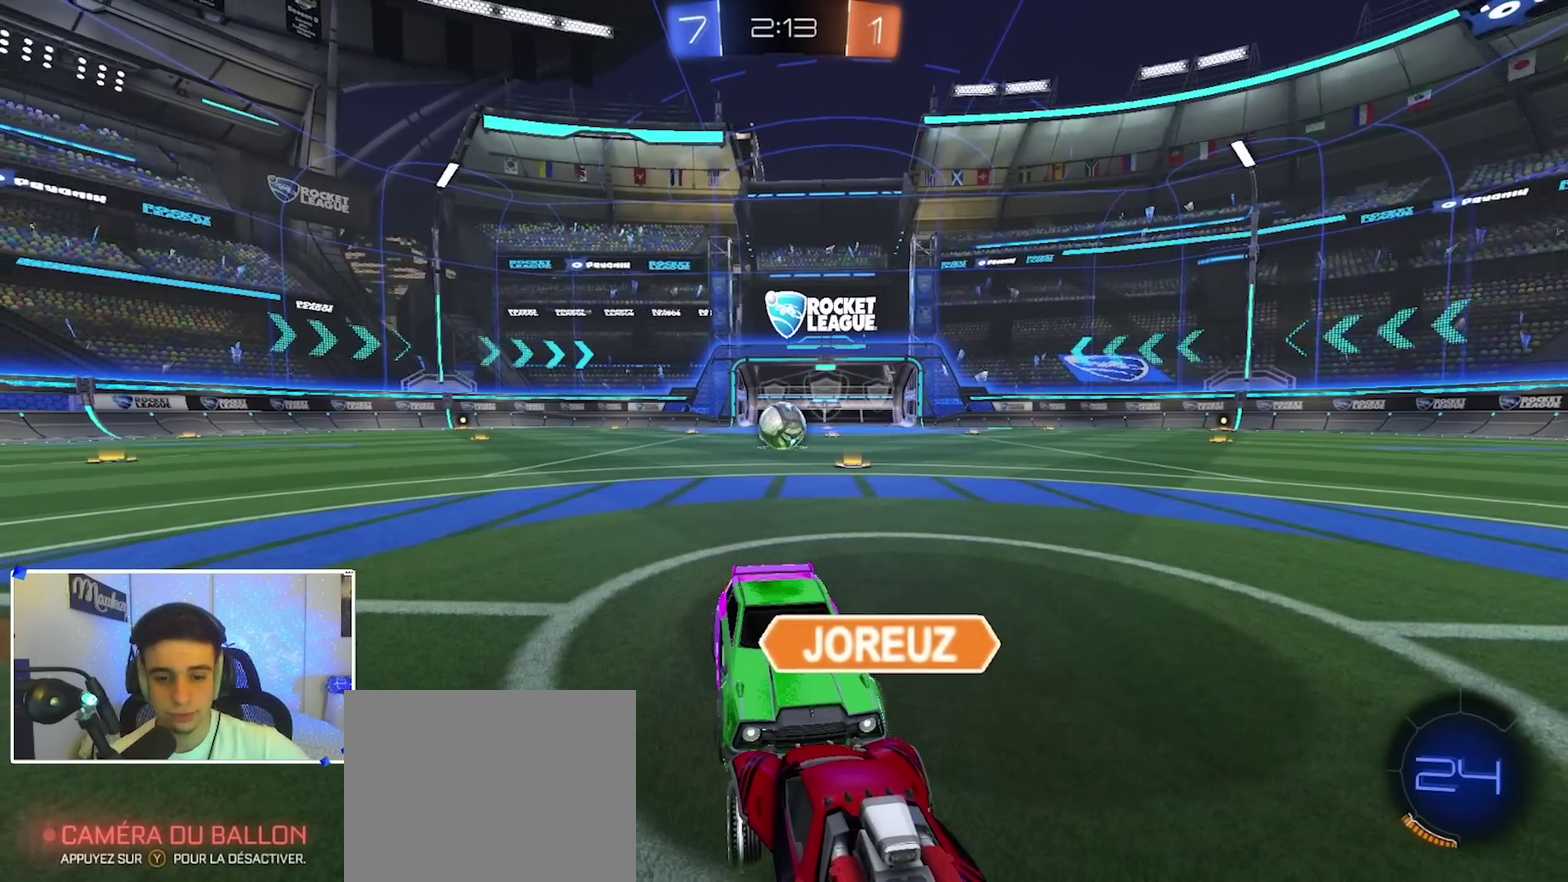
{"dt_ms": 600, "buttons": ["R2"], "left_stick": "center", "right_stick": "center", "events": []}
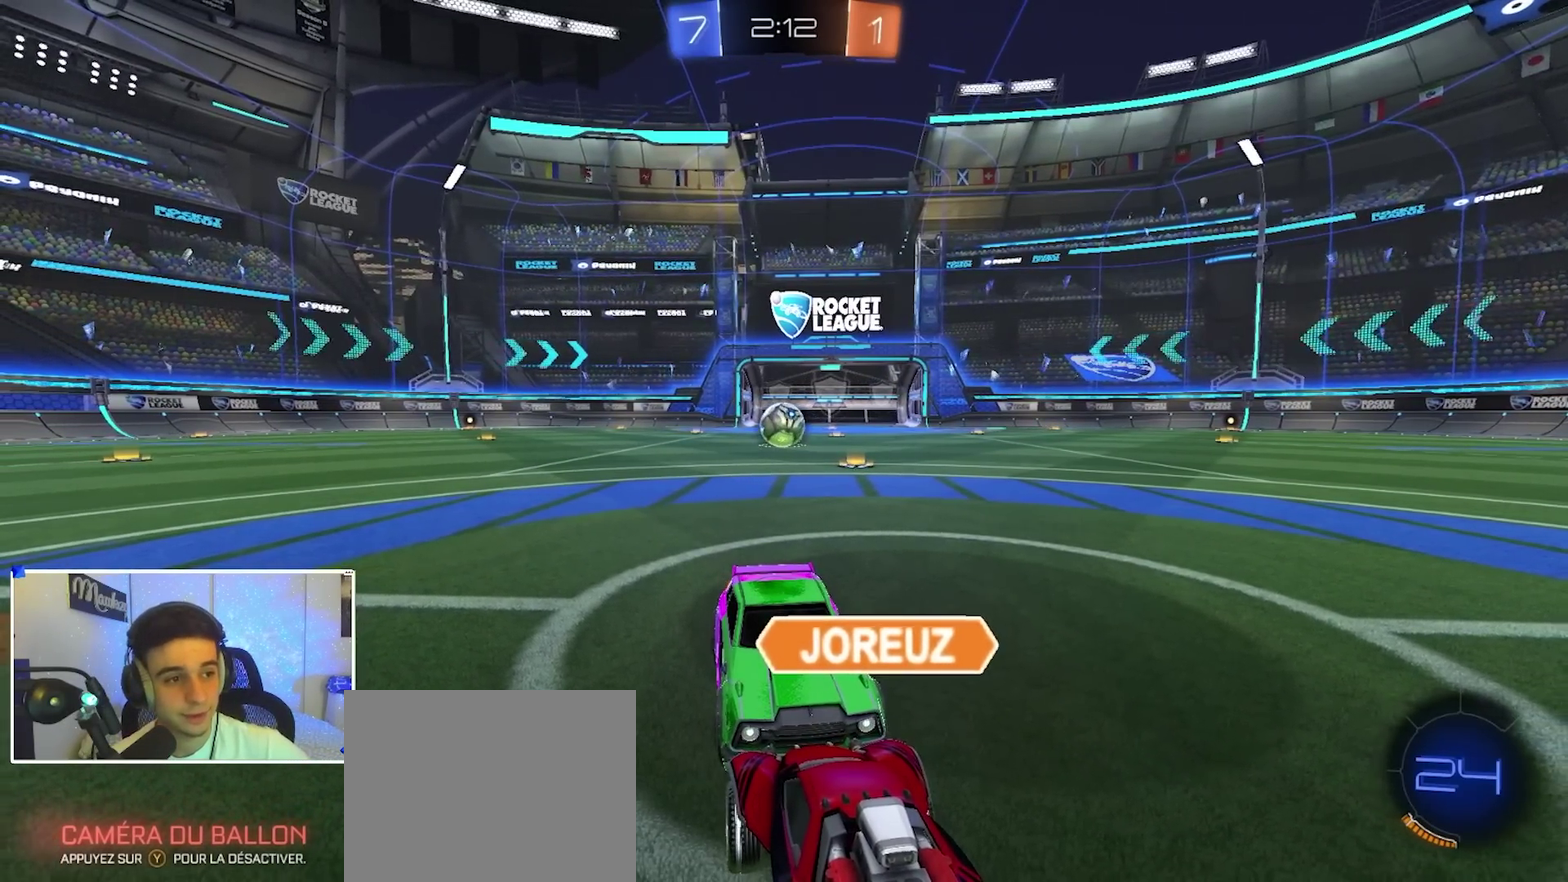
{"dt_ms": 400, "buttons": ["R2"], "left_stick": "center", "right_stick": "center", "events": []}
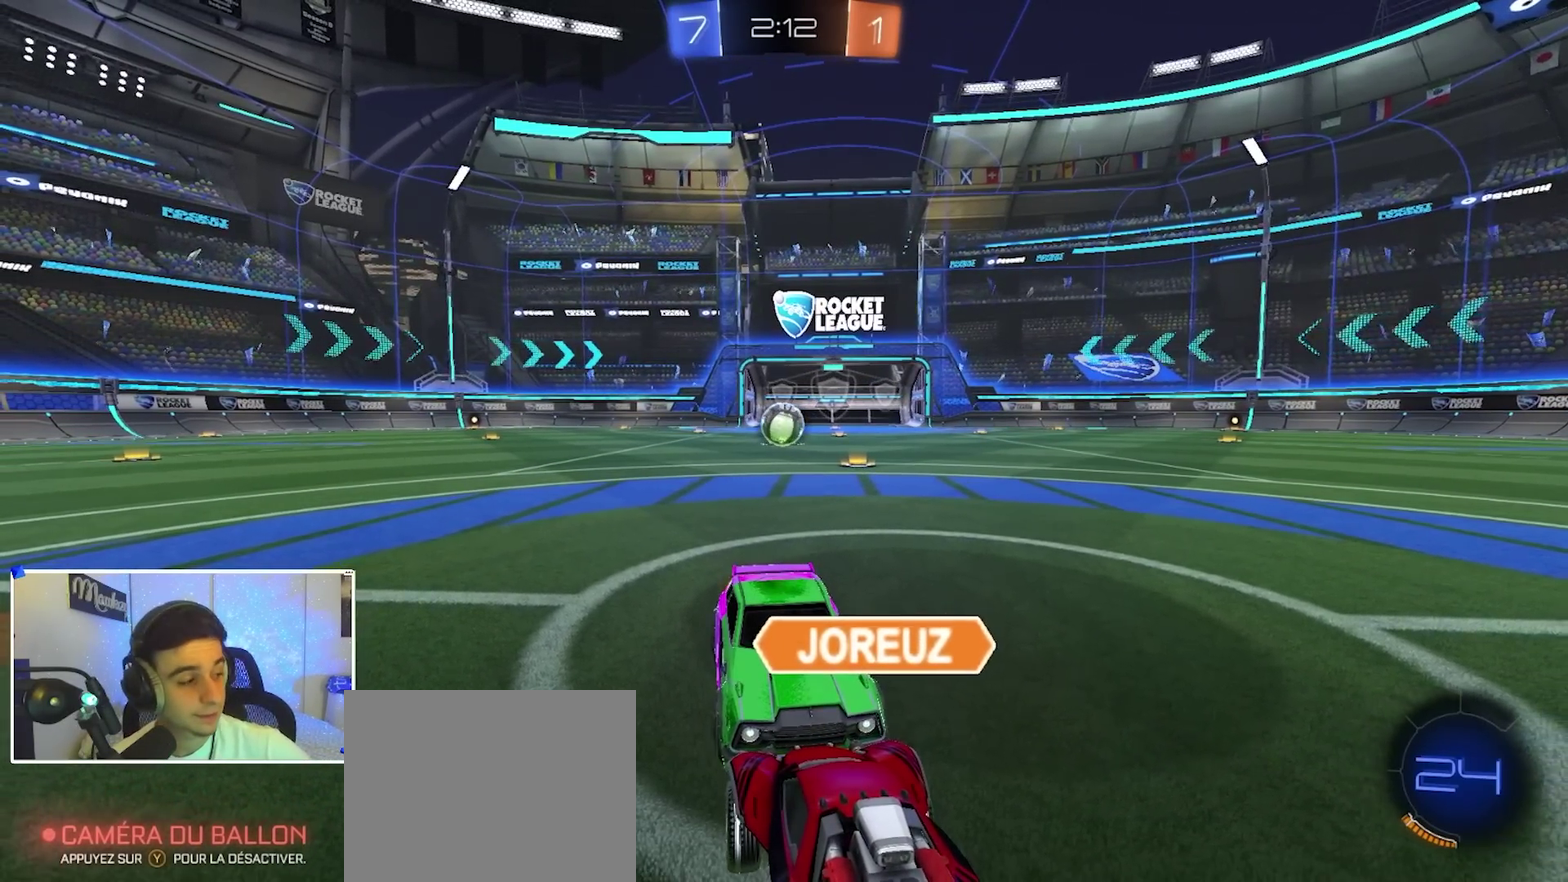
{"dt_ms": 500, "buttons": ["R2"], "left_stick": "center", "right_stick": "center", "events": []}
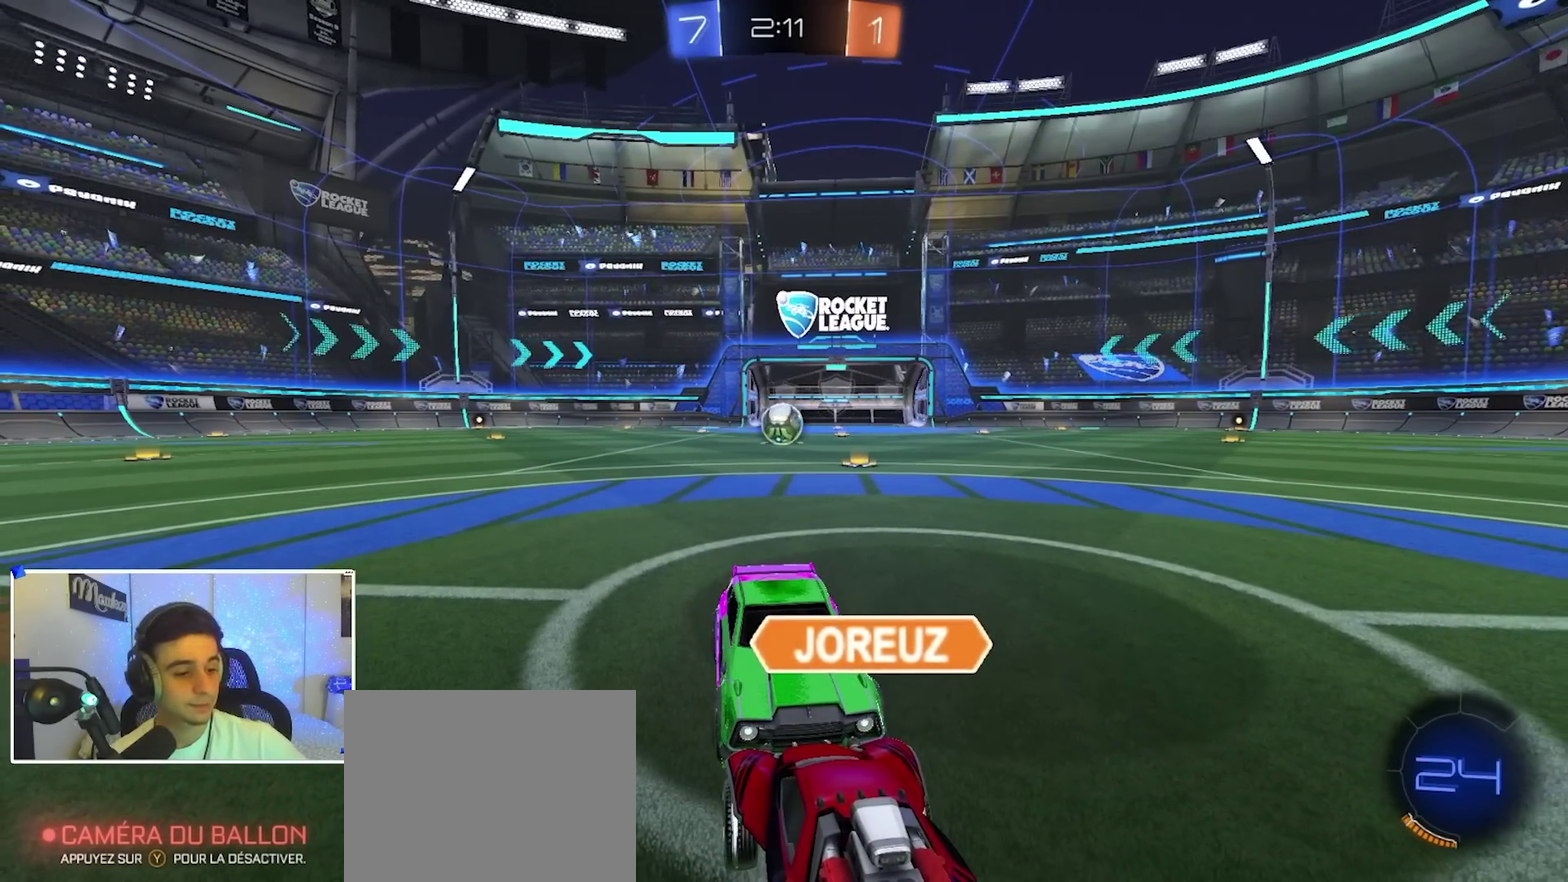
{"dt_ms": 500, "buttons": ["R2"], "left_stick": "center", "right_stick": "center", "events": []}
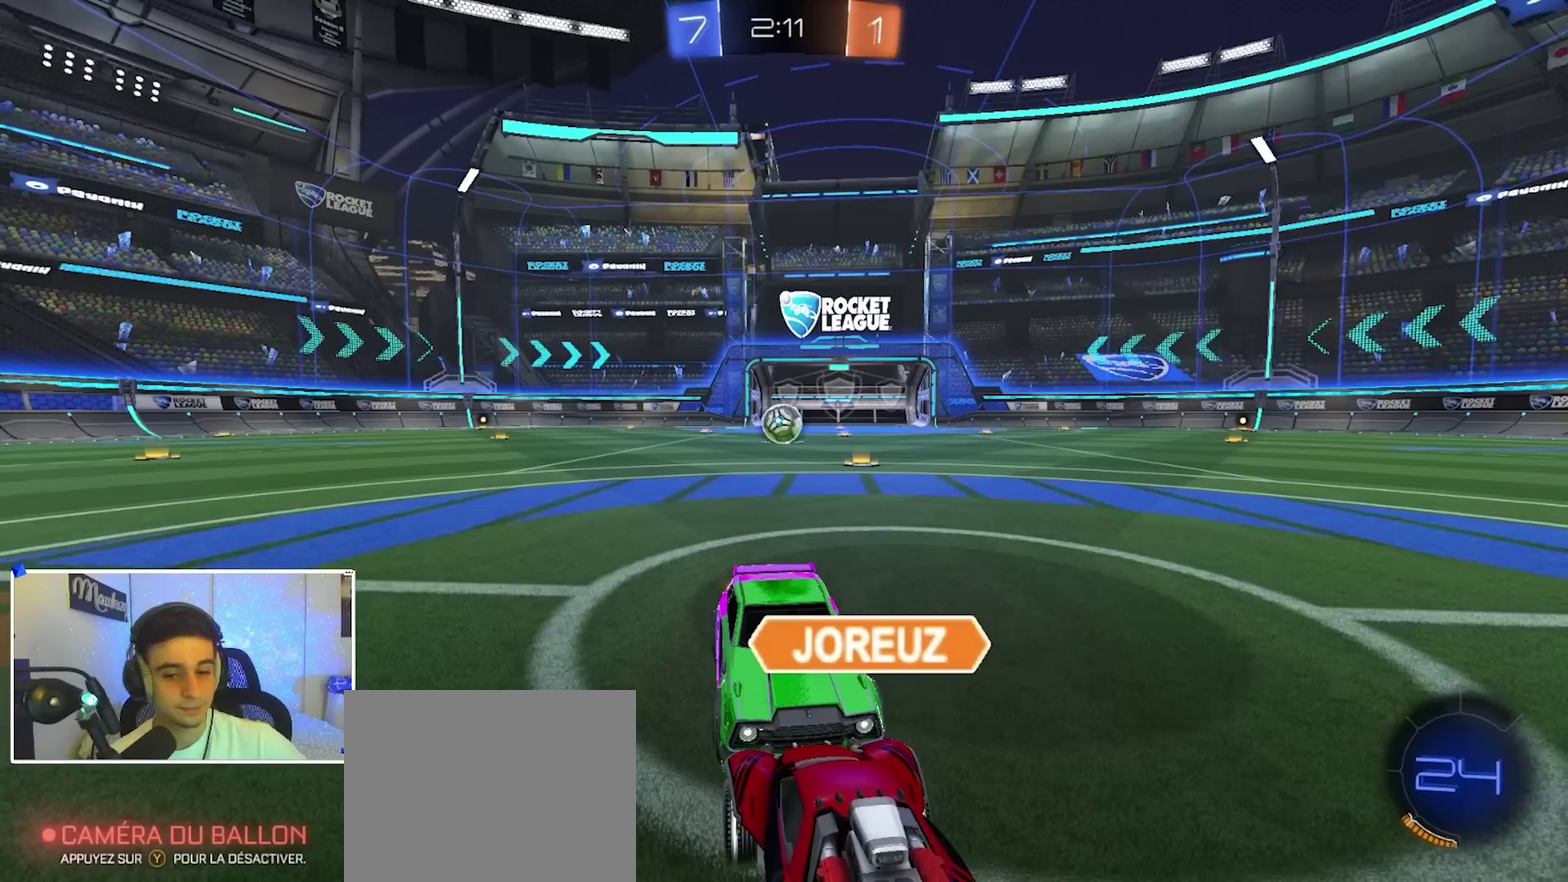
{"dt_ms": 600, "buttons": ["R2"], "left_stick": "center", "right_stick": "center", "events": []}
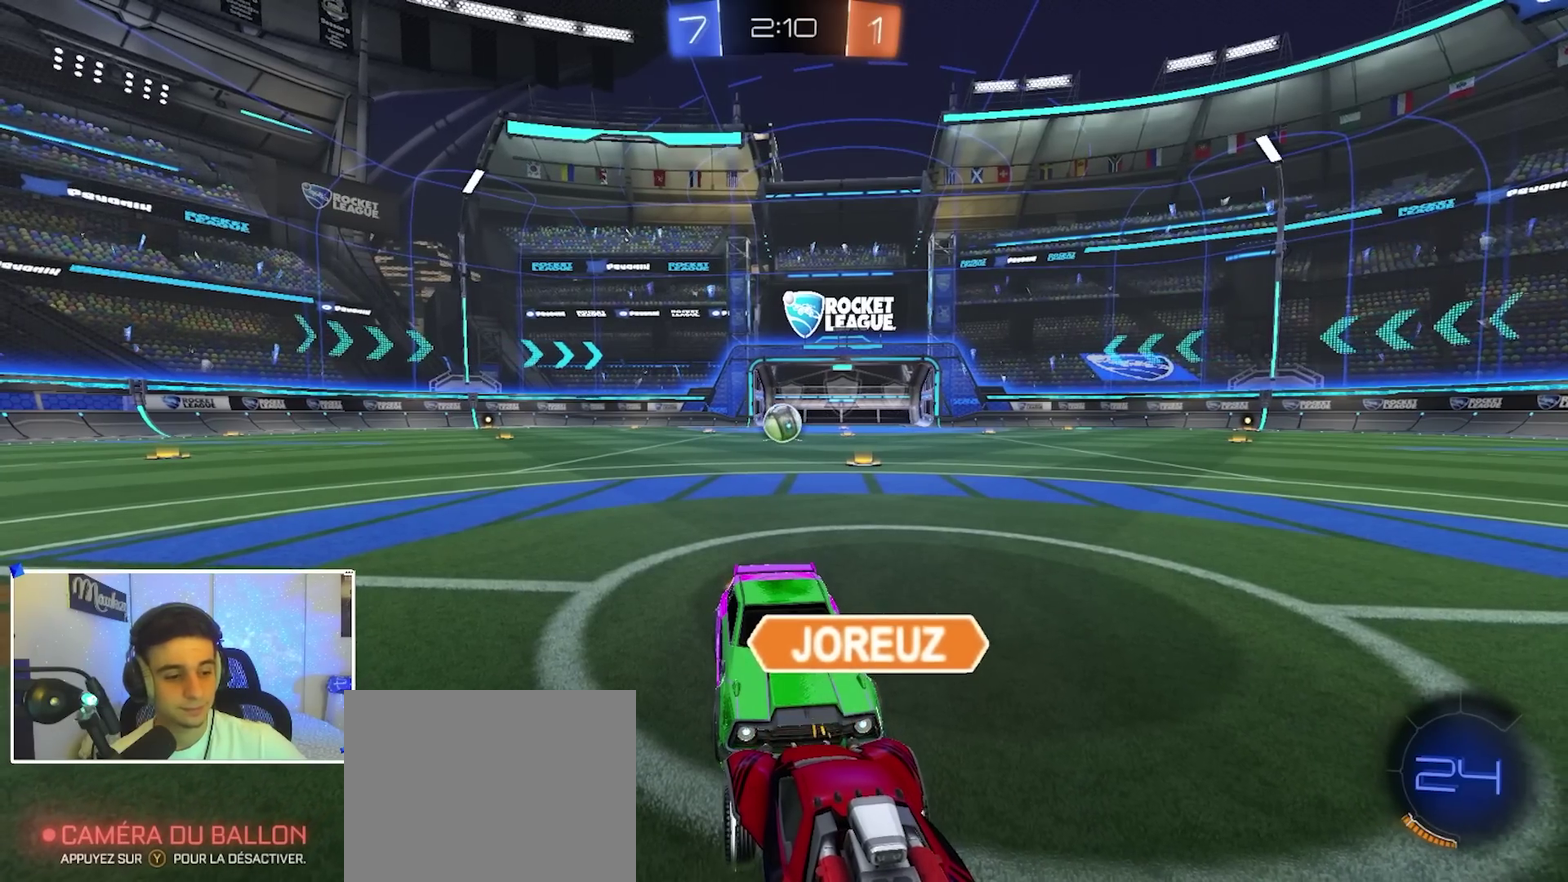
{"dt_ms": 400, "buttons": ["R2"], "left_stick": "center", "right_stick": "center", "events": []}
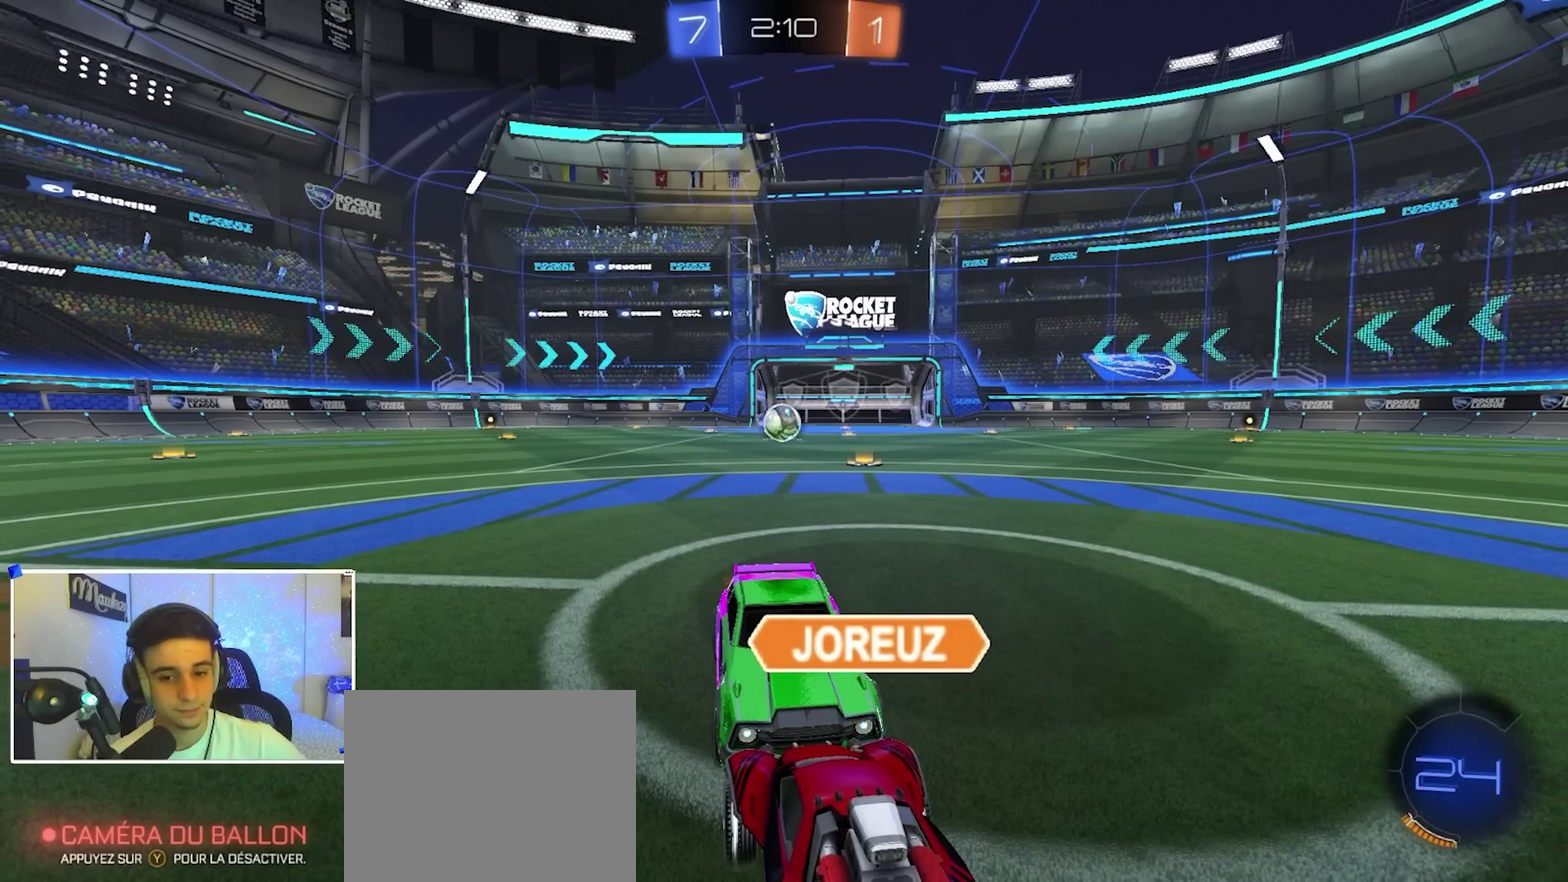
{"dt_ms": 500, "buttons": ["R2"], "left_stick": "center", "right_stick": "center", "events": []}
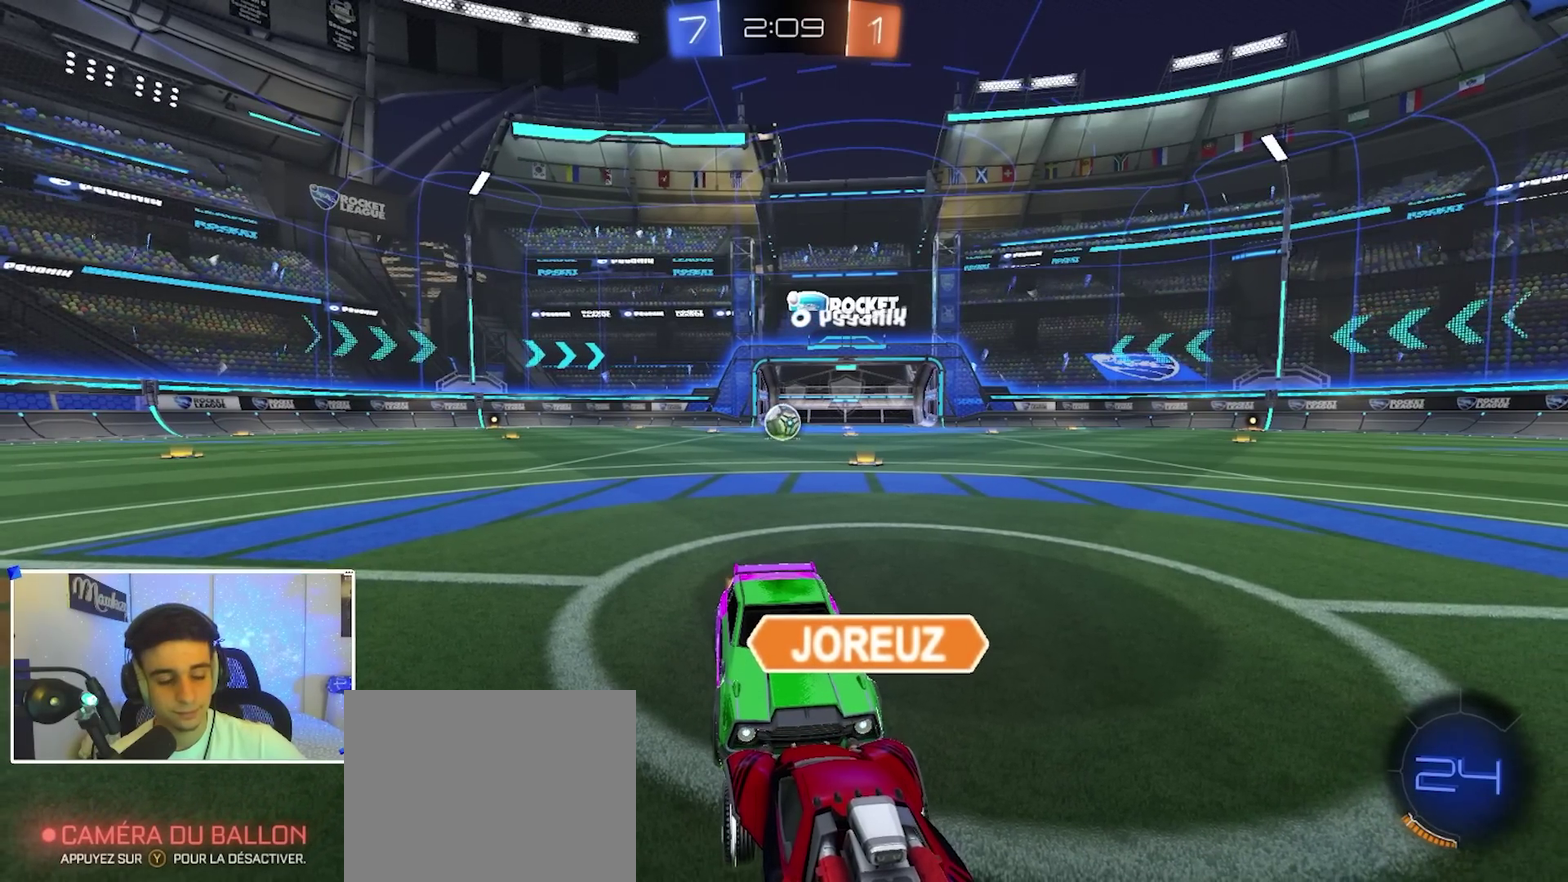
{"dt_ms": 500, "buttons": ["R2"], "left_stick": "center", "right_stick": "center", "events": []}
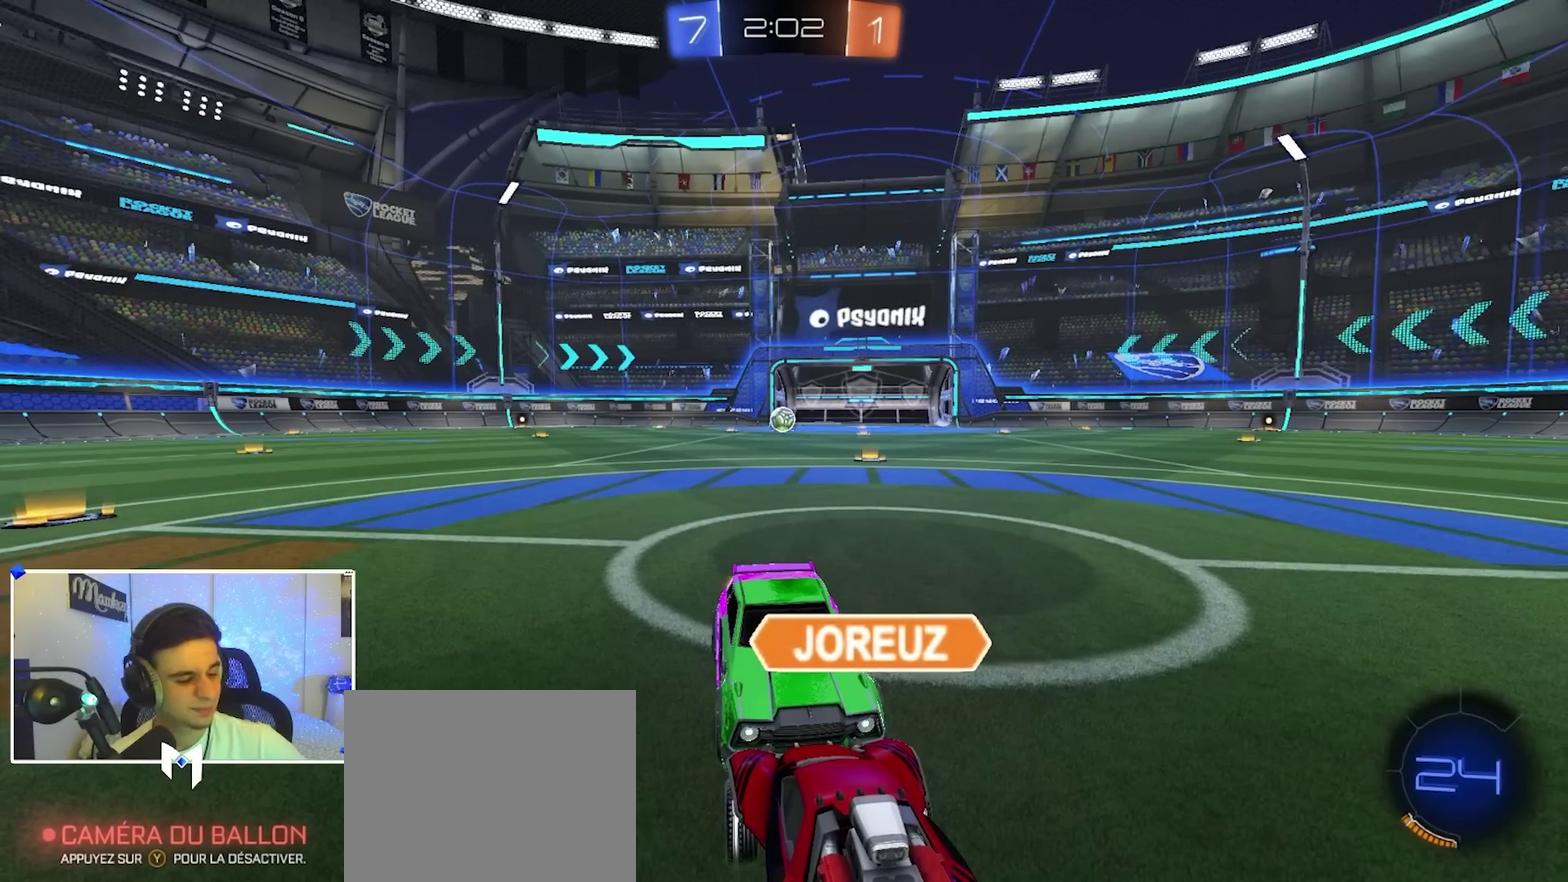
{"dt_ms": 500, "buttons": ["R2"], "left_stick": "center", "right_stick": "center", "events": []}